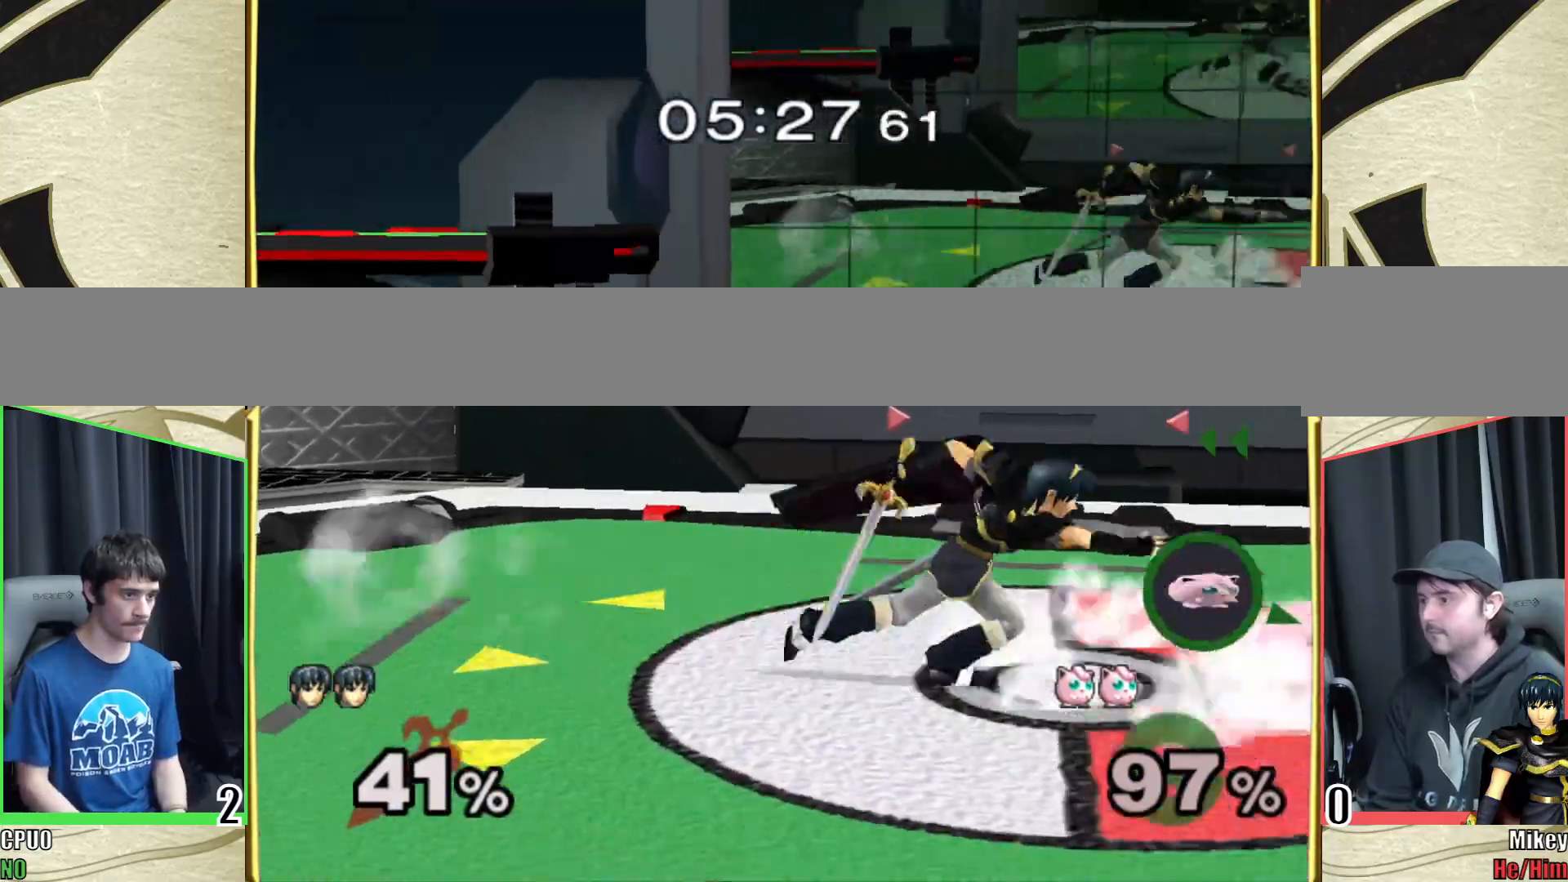
Gameplay with a controller (Nintendo layout); each line is a JSON object with the inputs held at the frame after it. "events" lists button and stick changes between this image and that frame as [ms after this image, input, new state], when the widget could be followed in between. Not read: L3 R3 START.
{"buttons": ["R1"], "left_stick": "down-right", "right_stick": "center", "events": [[117, "left_stick", "center"], [300, "R1", "down"], [383, "left_stick", "down-right"]]}
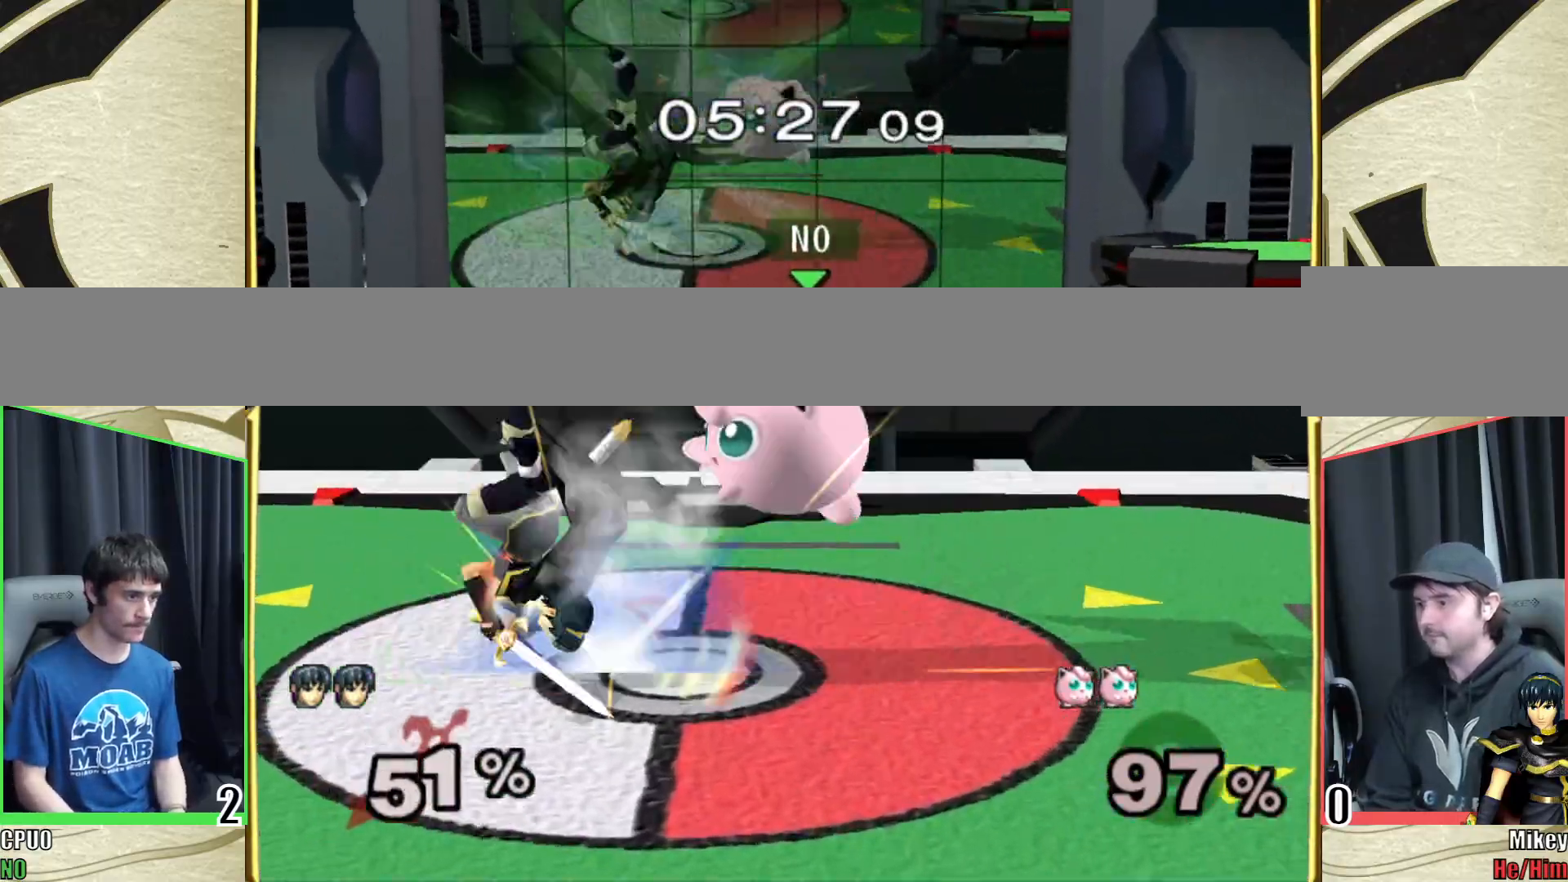
{"buttons": [], "left_stick": "center", "right_stick": "center", "events": [[233, "R1", "up"], [250, "left_stick", "center"]]}
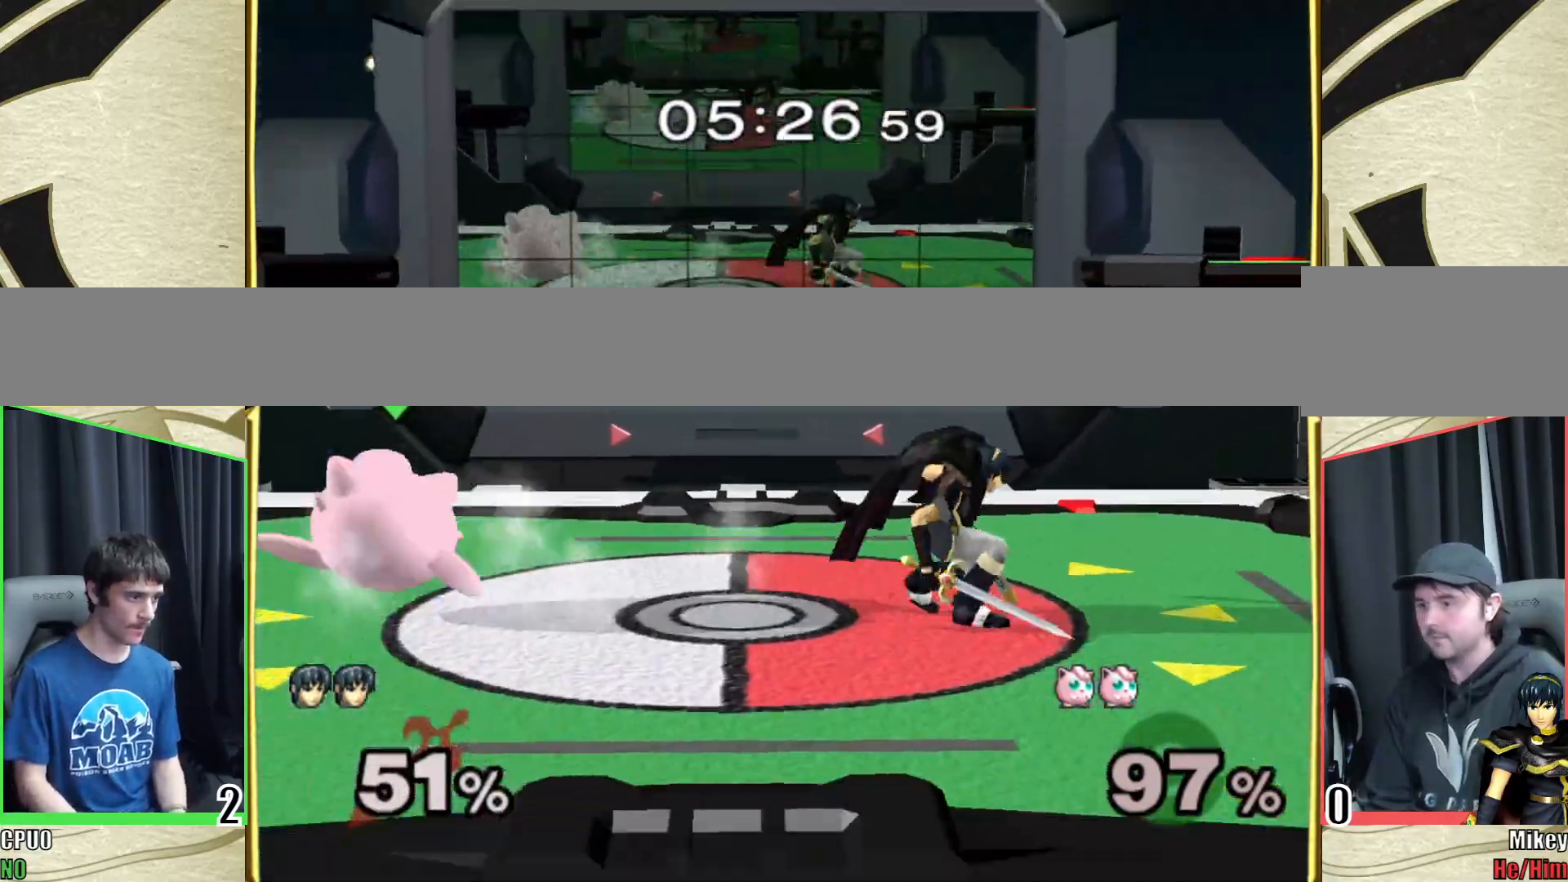
{"buttons": [], "left_stick": "left", "right_stick": "center", "events": [[183, "left_stick", "right"], [250, "left_stick", "left"]]}
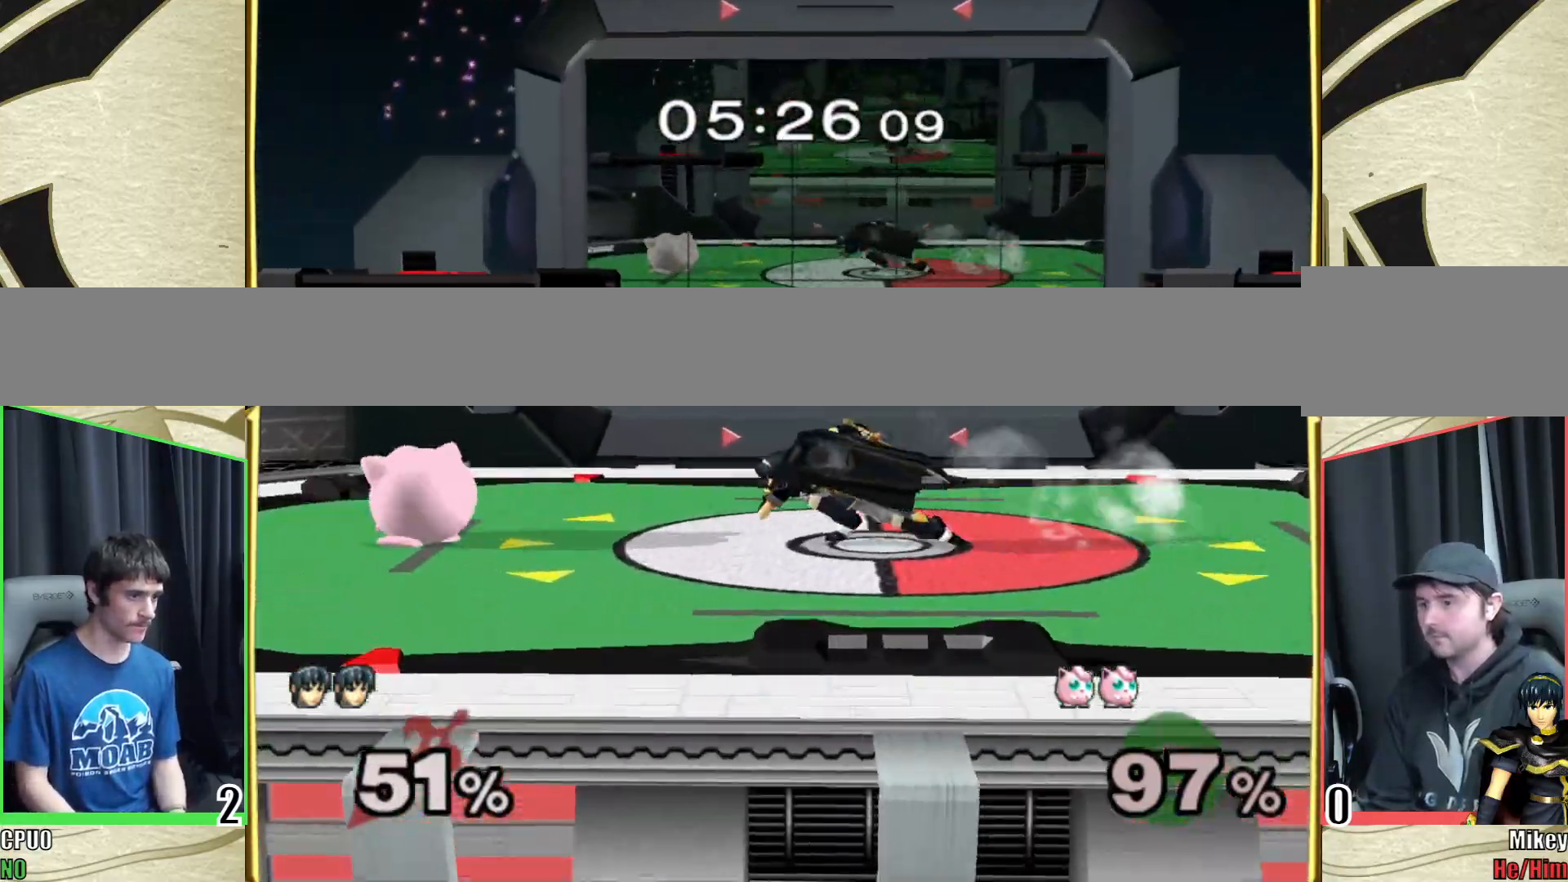
{"buttons": [], "left_stick": "center", "right_stick": "center", "events": [[133, "left_stick", "down"], [183, "A", "down"], [333, "A", "up"], [450, "left_stick", "center"]]}
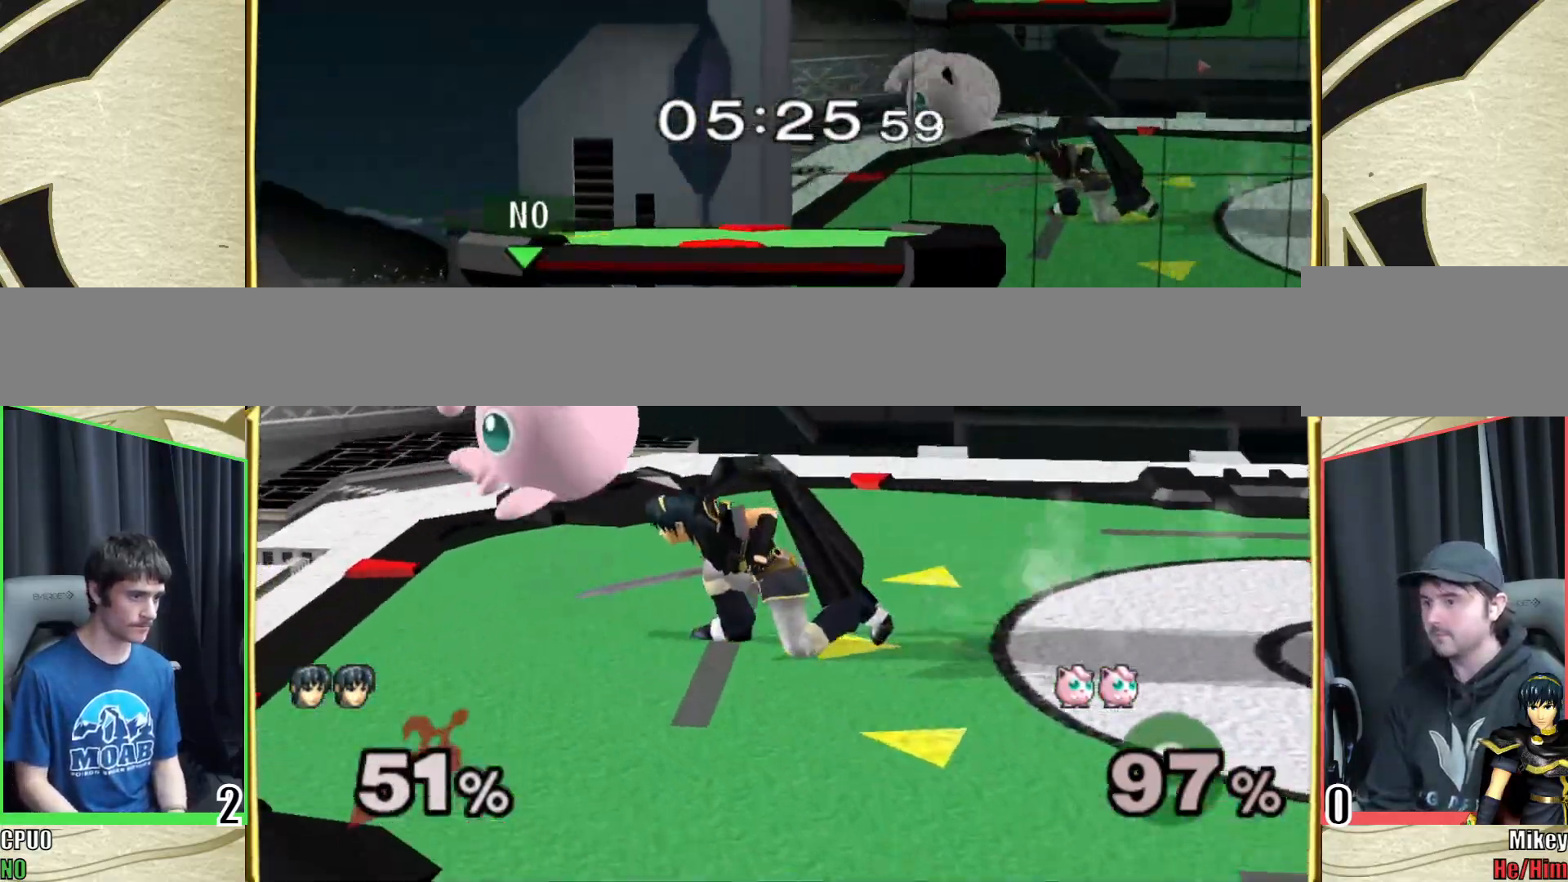
{"buttons": [], "left_stick": "center", "right_stick": "center", "events": [[33, "left_stick", "right"], [267, "left_stick", "center"]]}
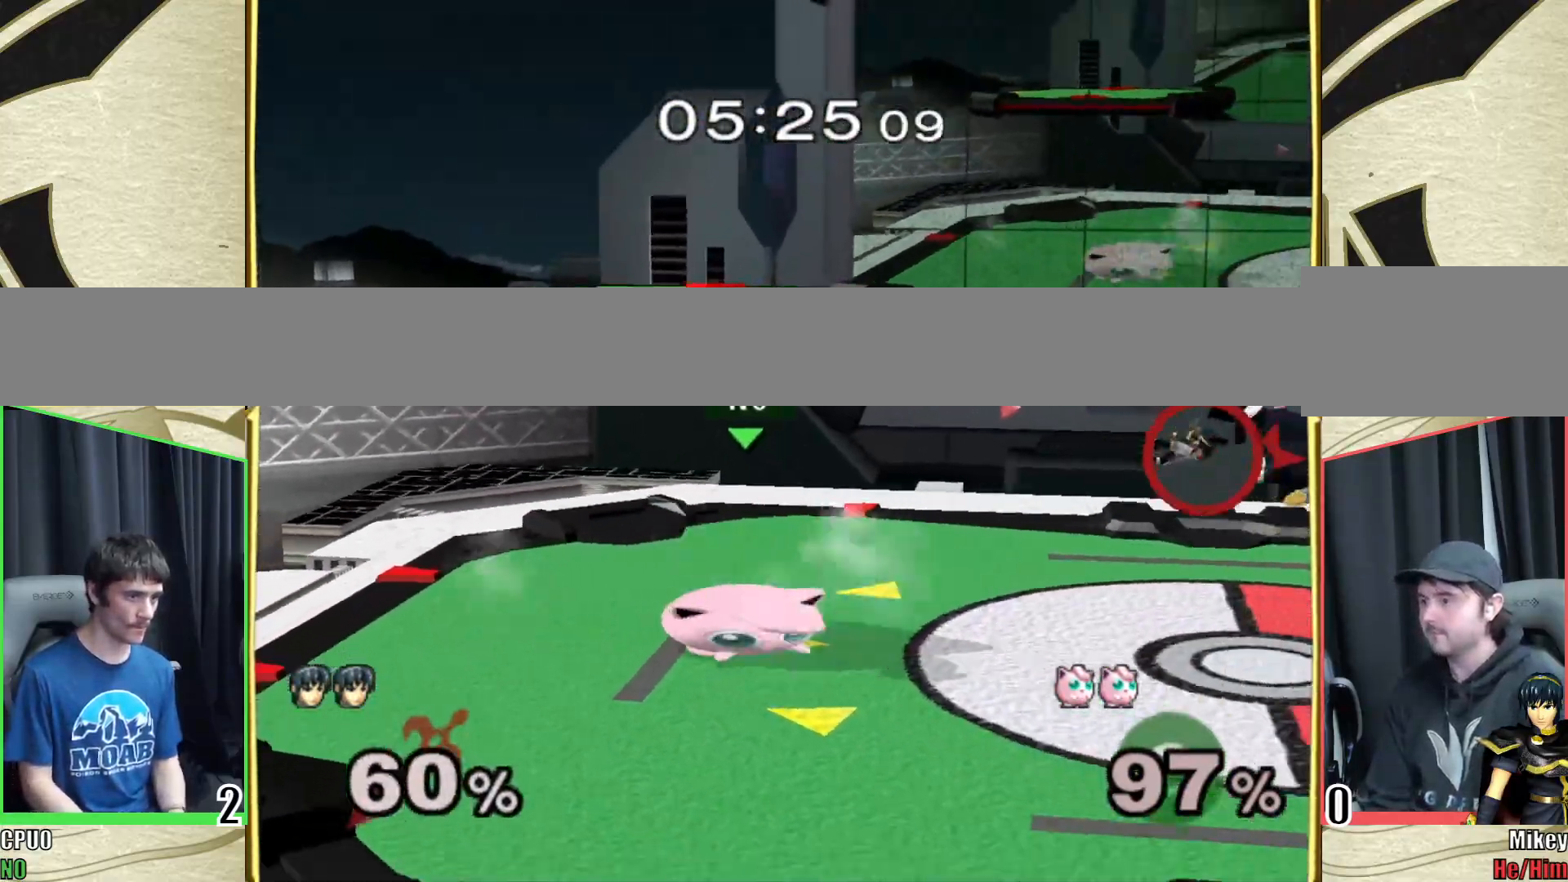
{"buttons": ["R1"], "left_stick": "center", "right_stick": "center", "events": [[117, "R1", "down"], [250, "R1", "up"], [500, "R1", "down"]]}
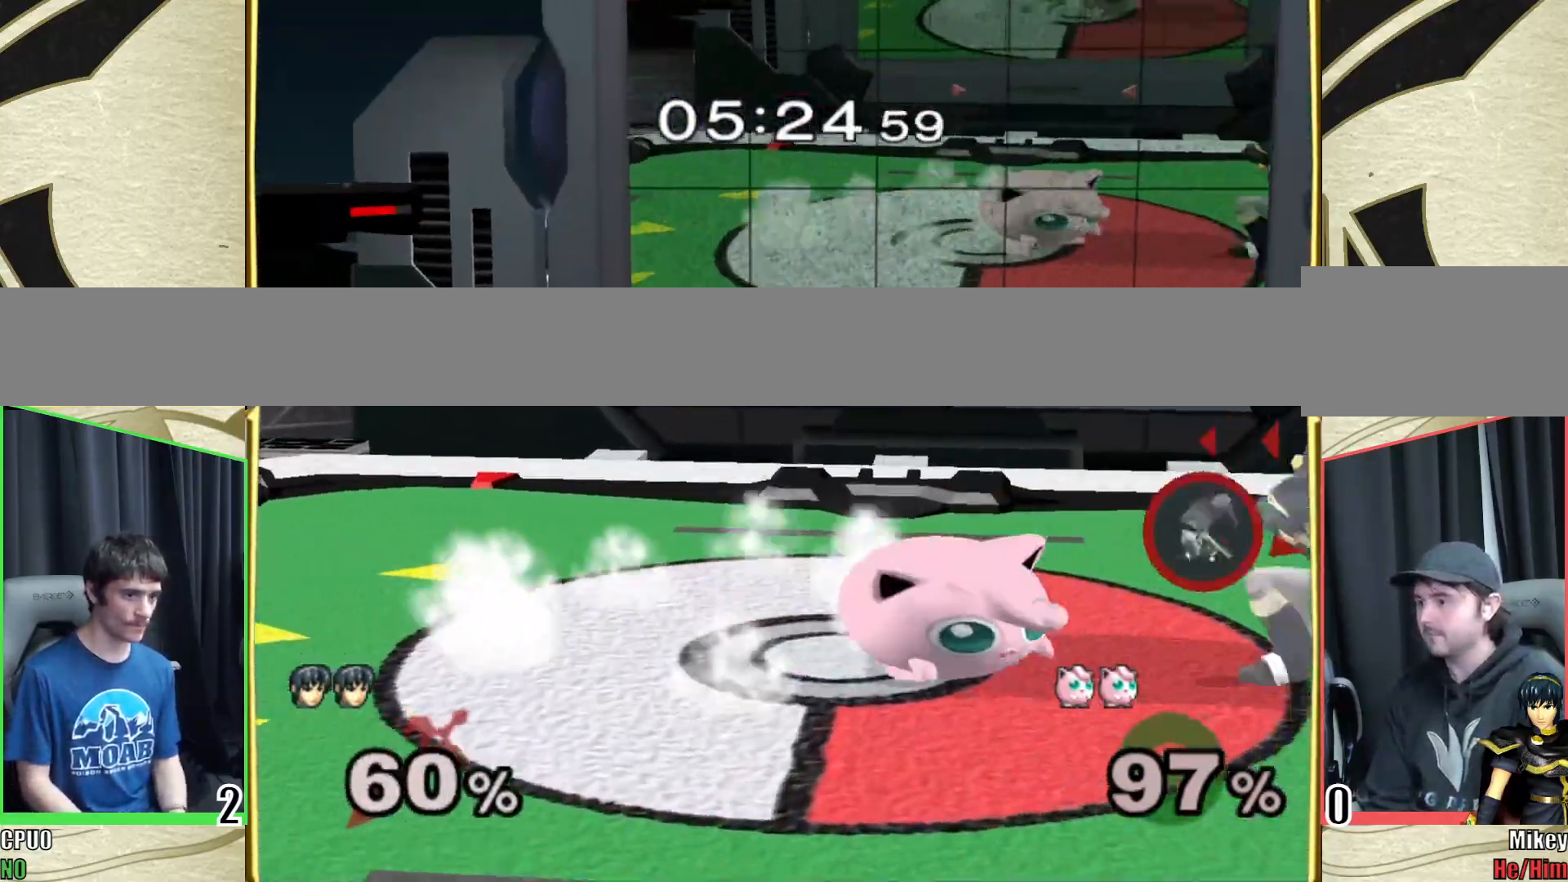
{"buttons": [], "left_stick": "center", "right_stick": "center", "events": [[117, "left_stick", "down"], [333, "R1", "up"], [350, "left_stick", "center"]]}
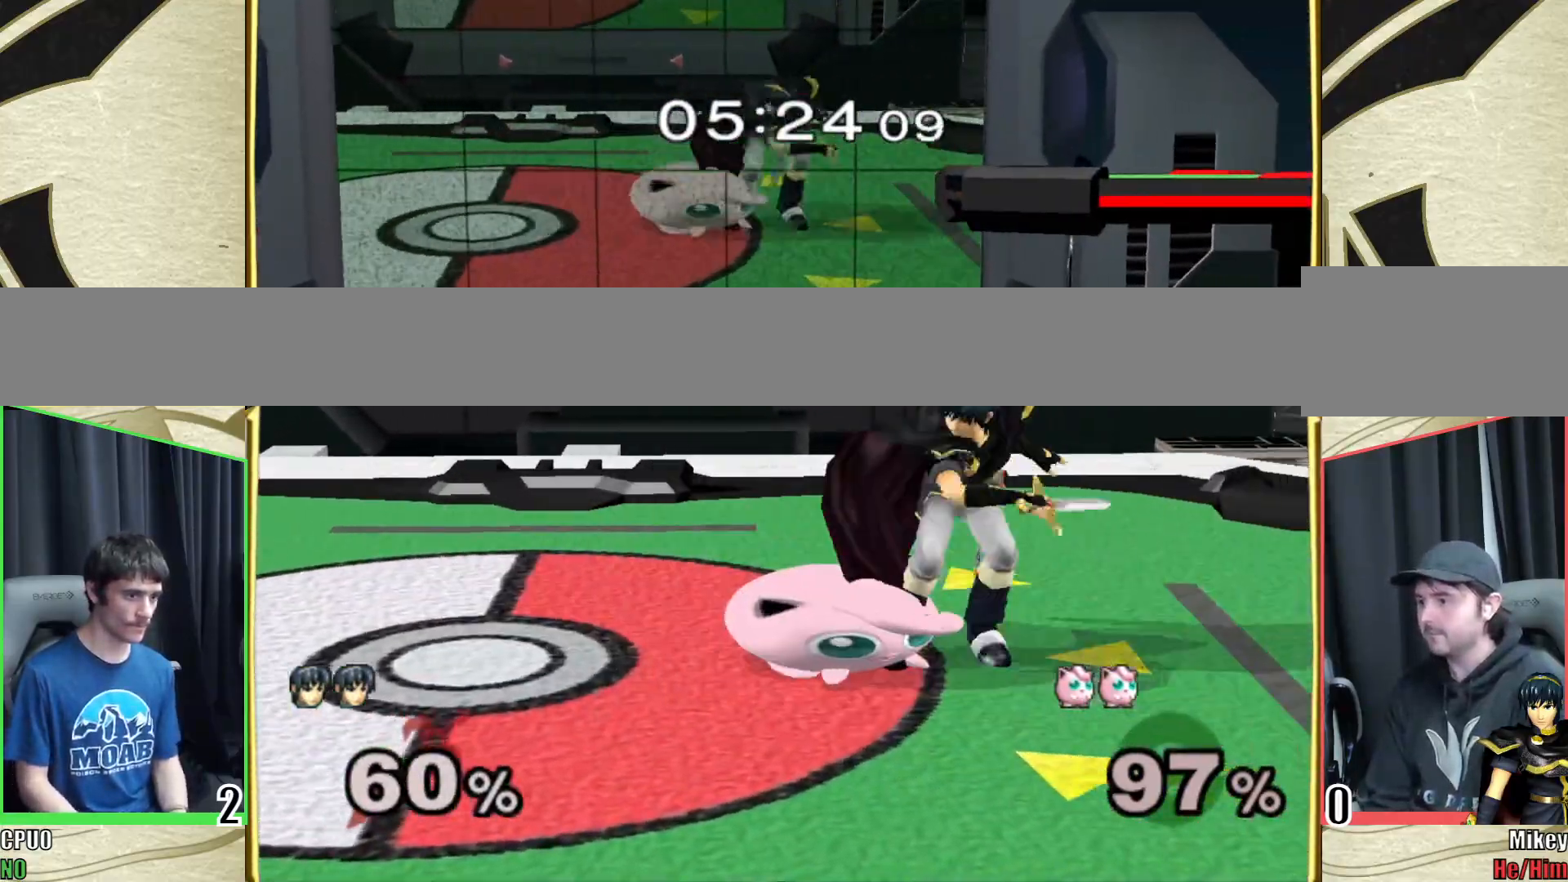
{"buttons": [], "left_stick": "center", "right_stick": "center", "events": [[67, "left_stick", "left"], [300, "left_stick", "center"]]}
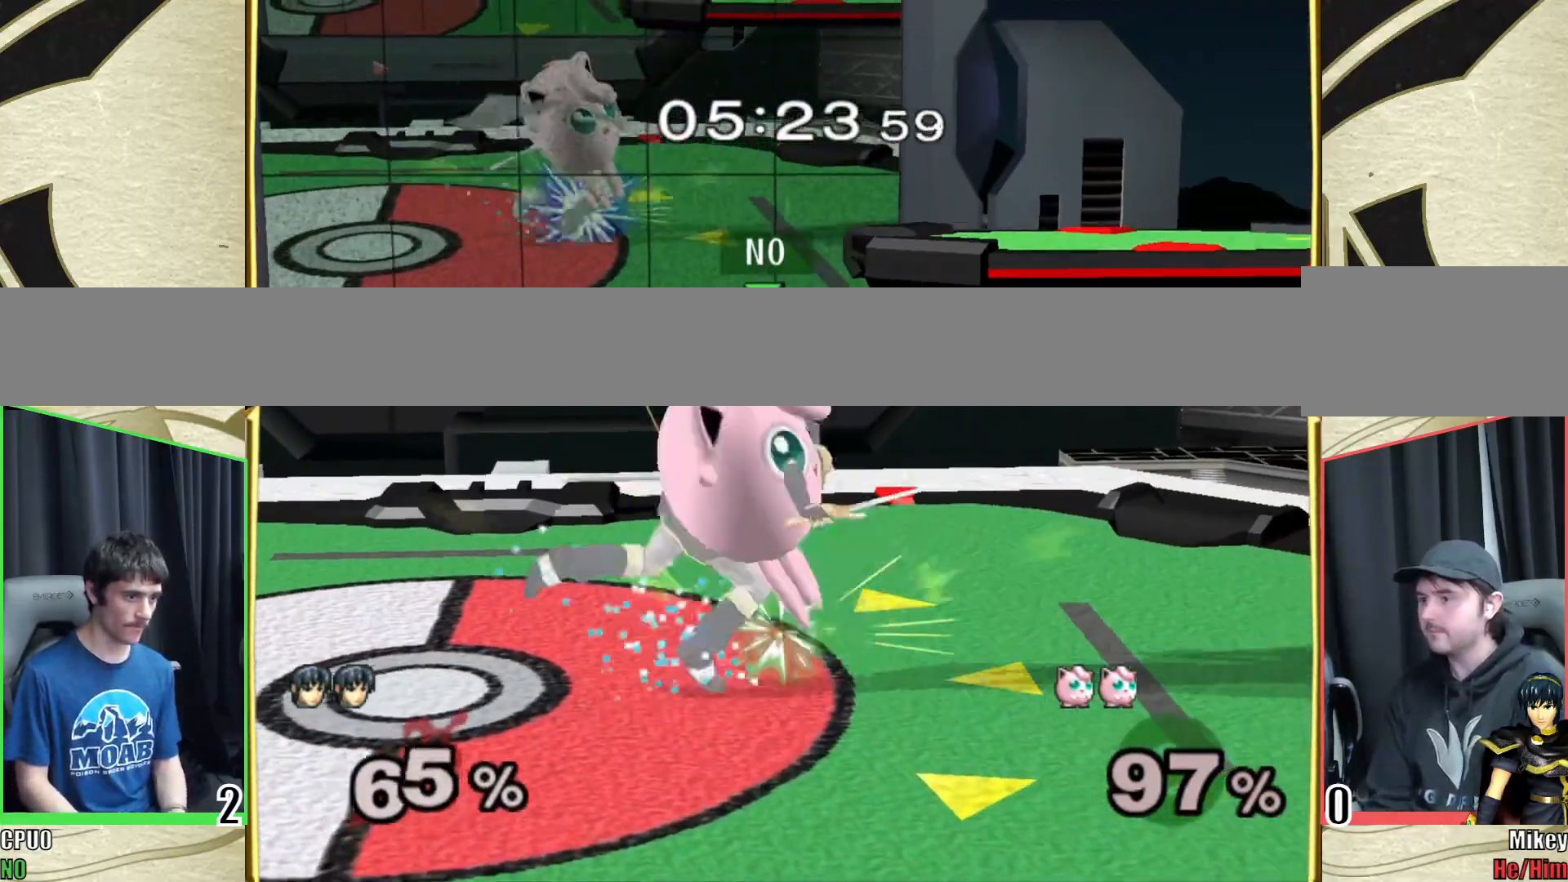
{"buttons": ["R1"], "left_stick": "right", "right_stick": "right", "events": [[50, "R1", "down"], [417, "left_stick", "right"], [450, "right_stick", "right"]]}
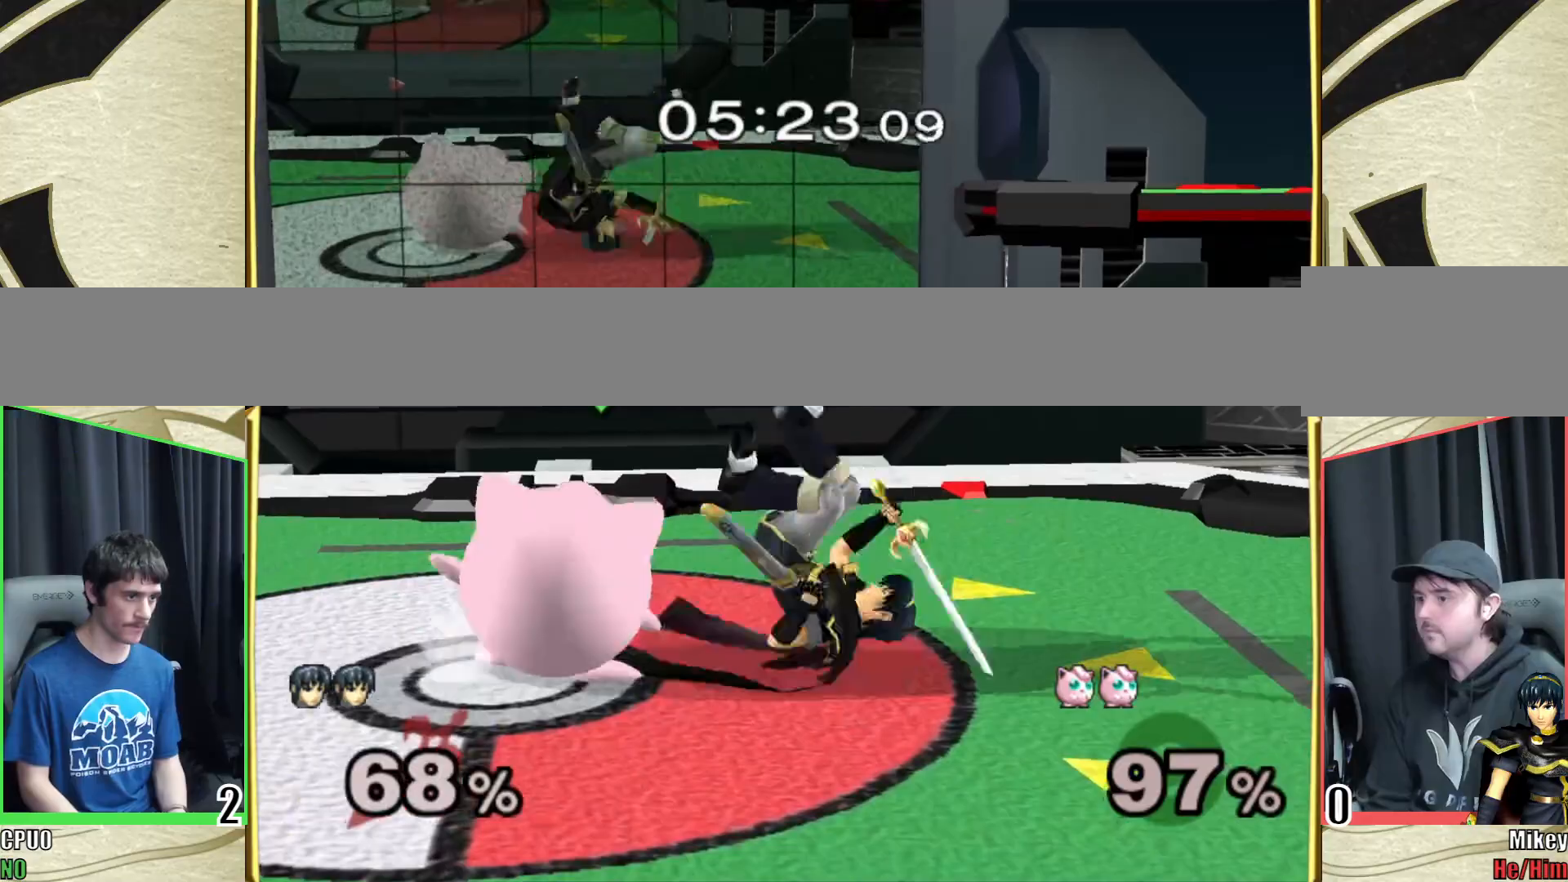
{"buttons": [], "left_stick": "center", "right_stick": "center", "events": [[433, "R1", "up"], [433, "right_stick", "center"], [500, "left_stick", "center"]]}
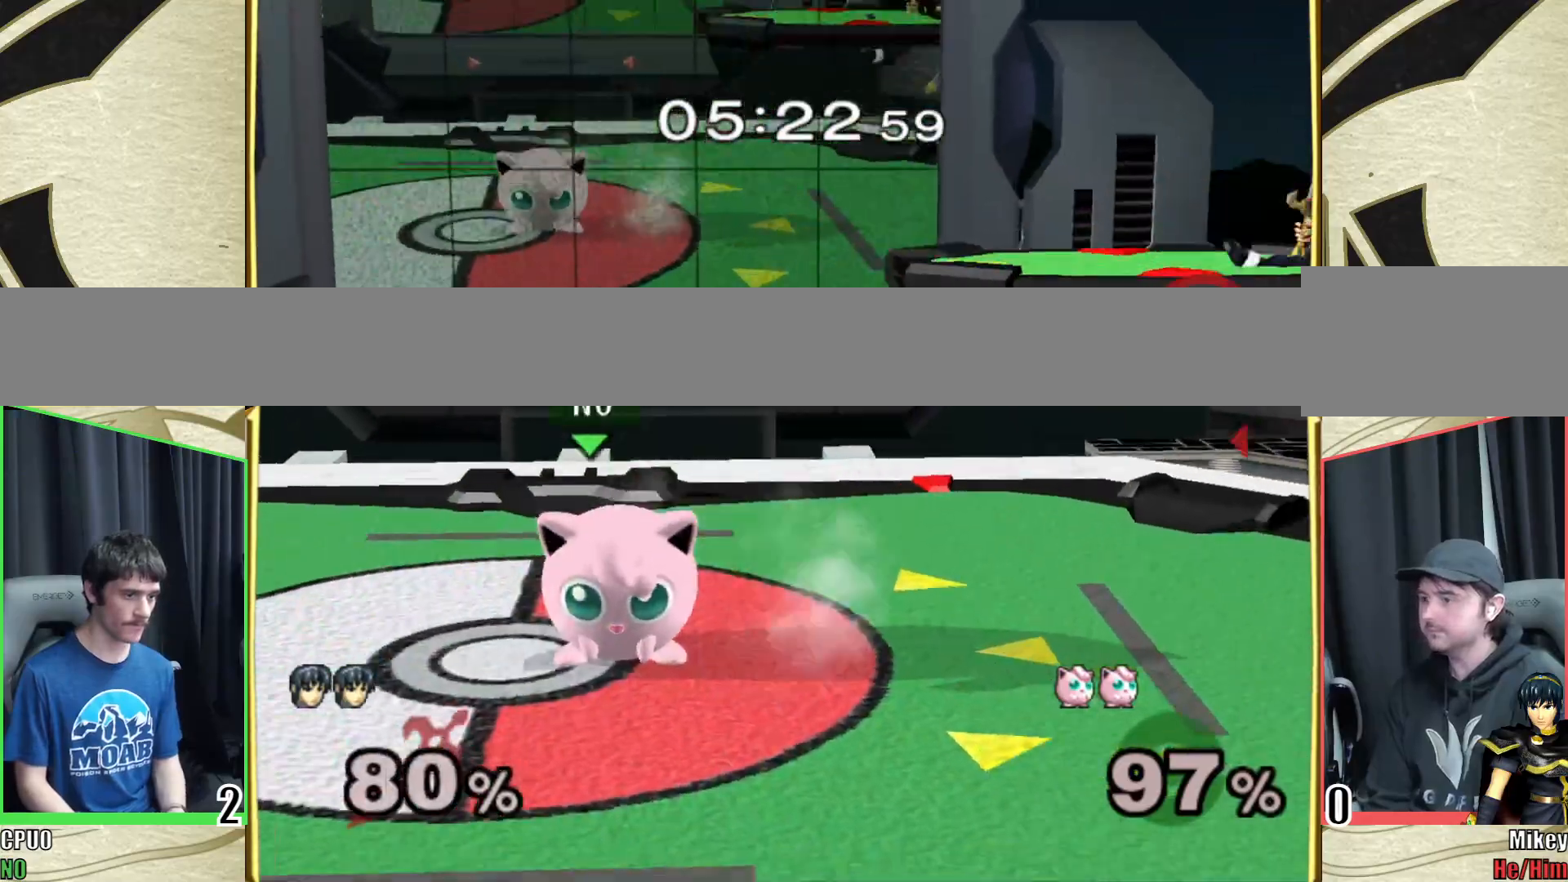
{"buttons": [], "left_stick": "left", "right_stick": "center", "events": [[50, "left_stick", "left"], [300, "left_stick", "center"], [367, "left_stick", "left"]]}
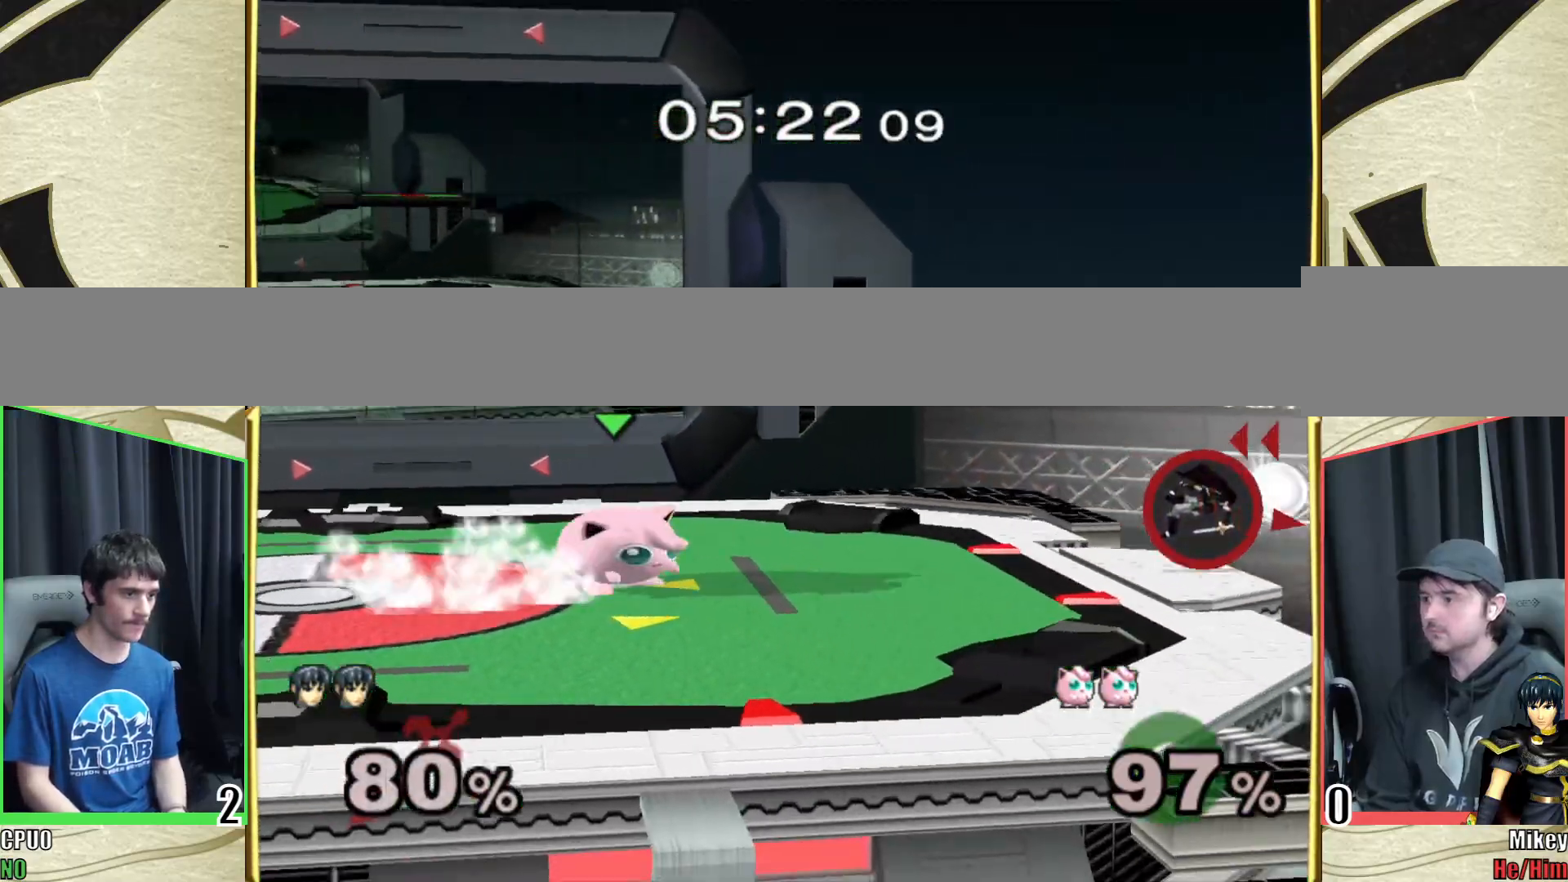
{"buttons": ["Y"], "left_stick": "left", "right_stick": "center", "events": [[300, "Y", "down"]]}
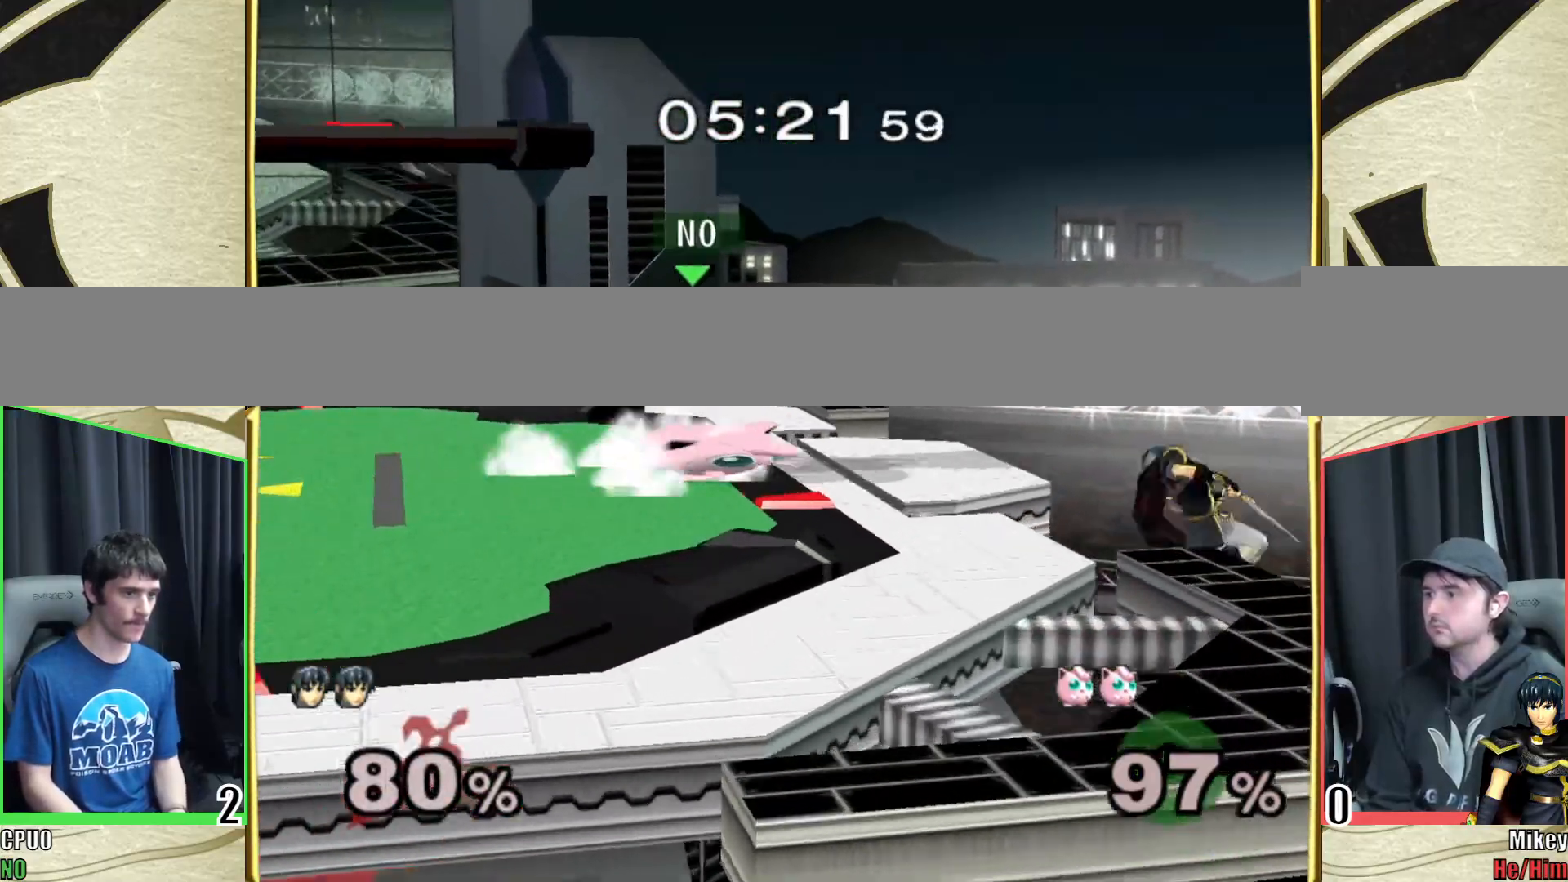
{"buttons": [], "left_stick": "center", "right_stick": "center", "events": [[17, "Y", "up"], [83, "left_stick", "right"], [333, "left_stick", "center"]]}
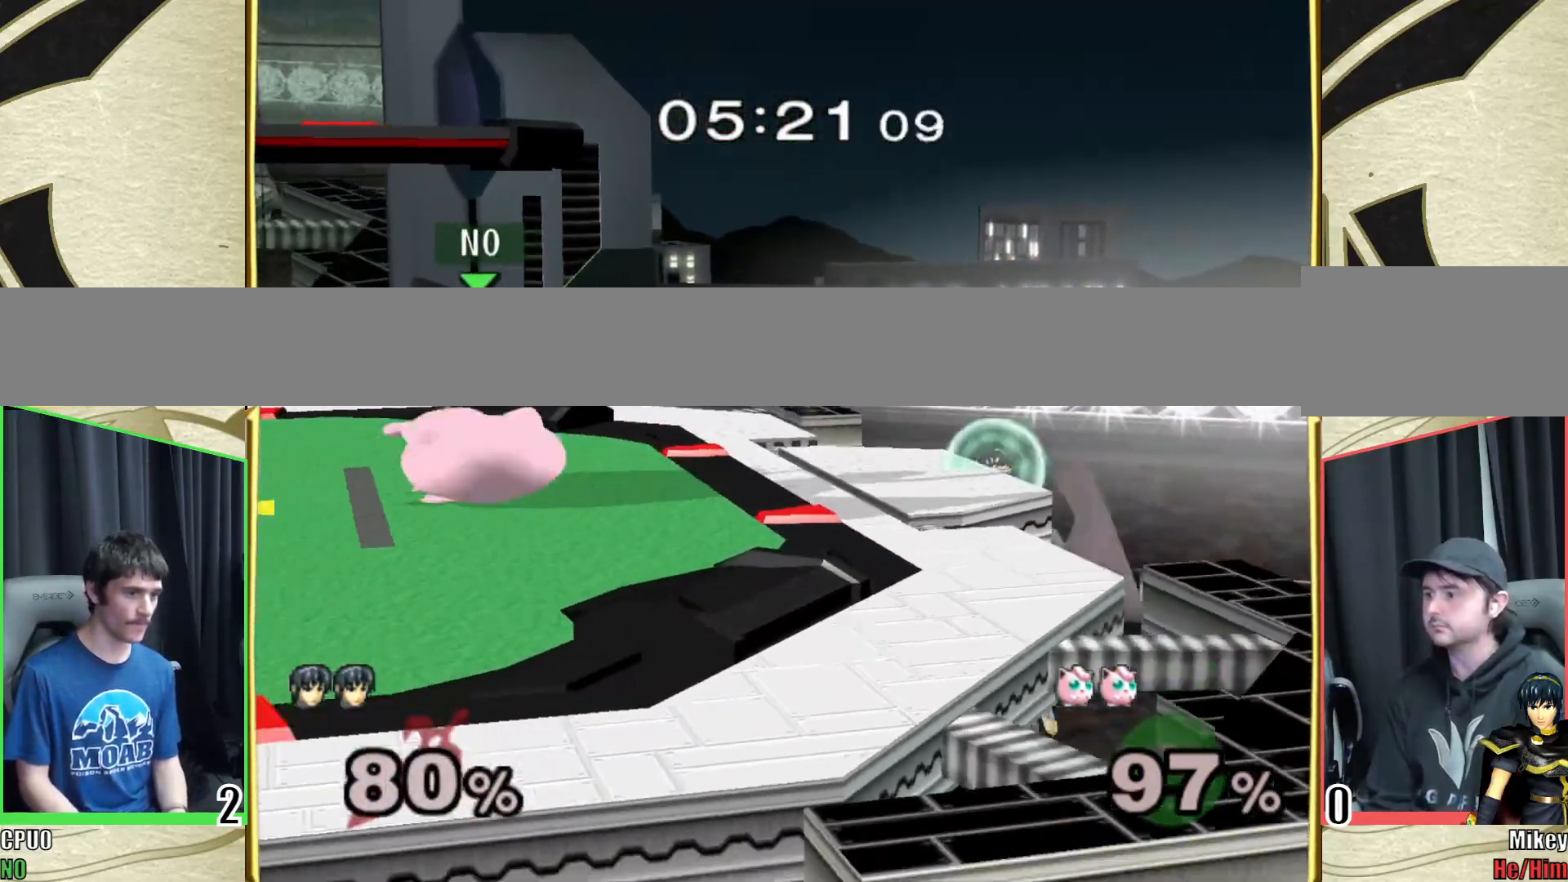
{"buttons": [], "left_stick": "center", "right_stick": "center", "events": [[117, "left_stick", "left"], [200, "left_stick", "center"]]}
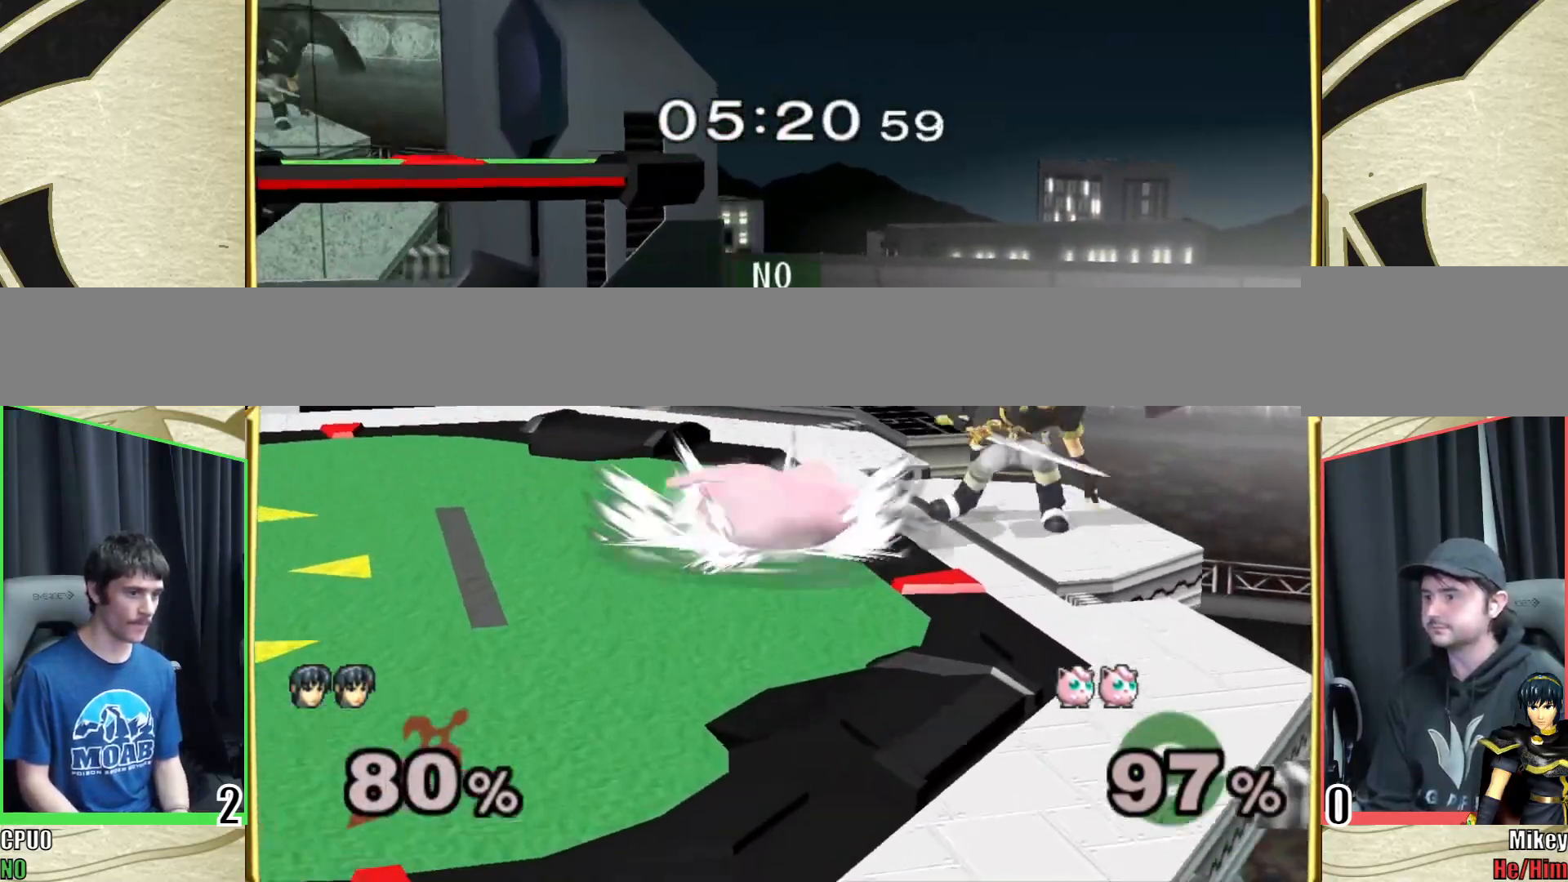
{"buttons": [], "left_stick": "up-left", "right_stick": "center", "events": [[133, "right_stick", "left"], [183, "left_stick", "up-left"], [483, "right_stick", "center"]]}
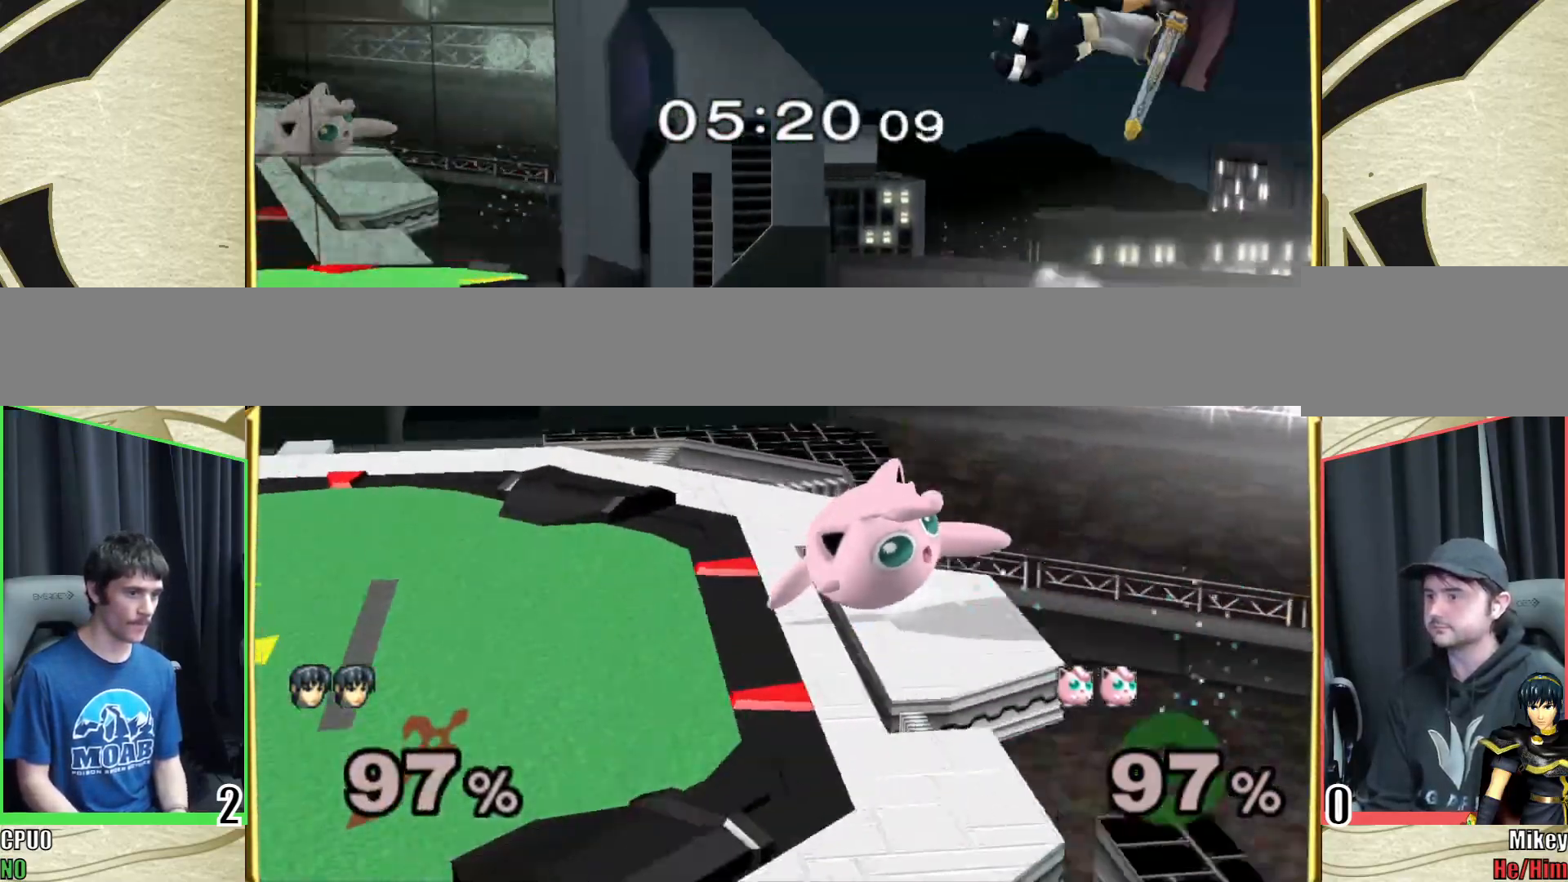
{"buttons": [], "left_stick": "left", "right_stick": "center", "events": [[200, "left_stick", "left"]]}
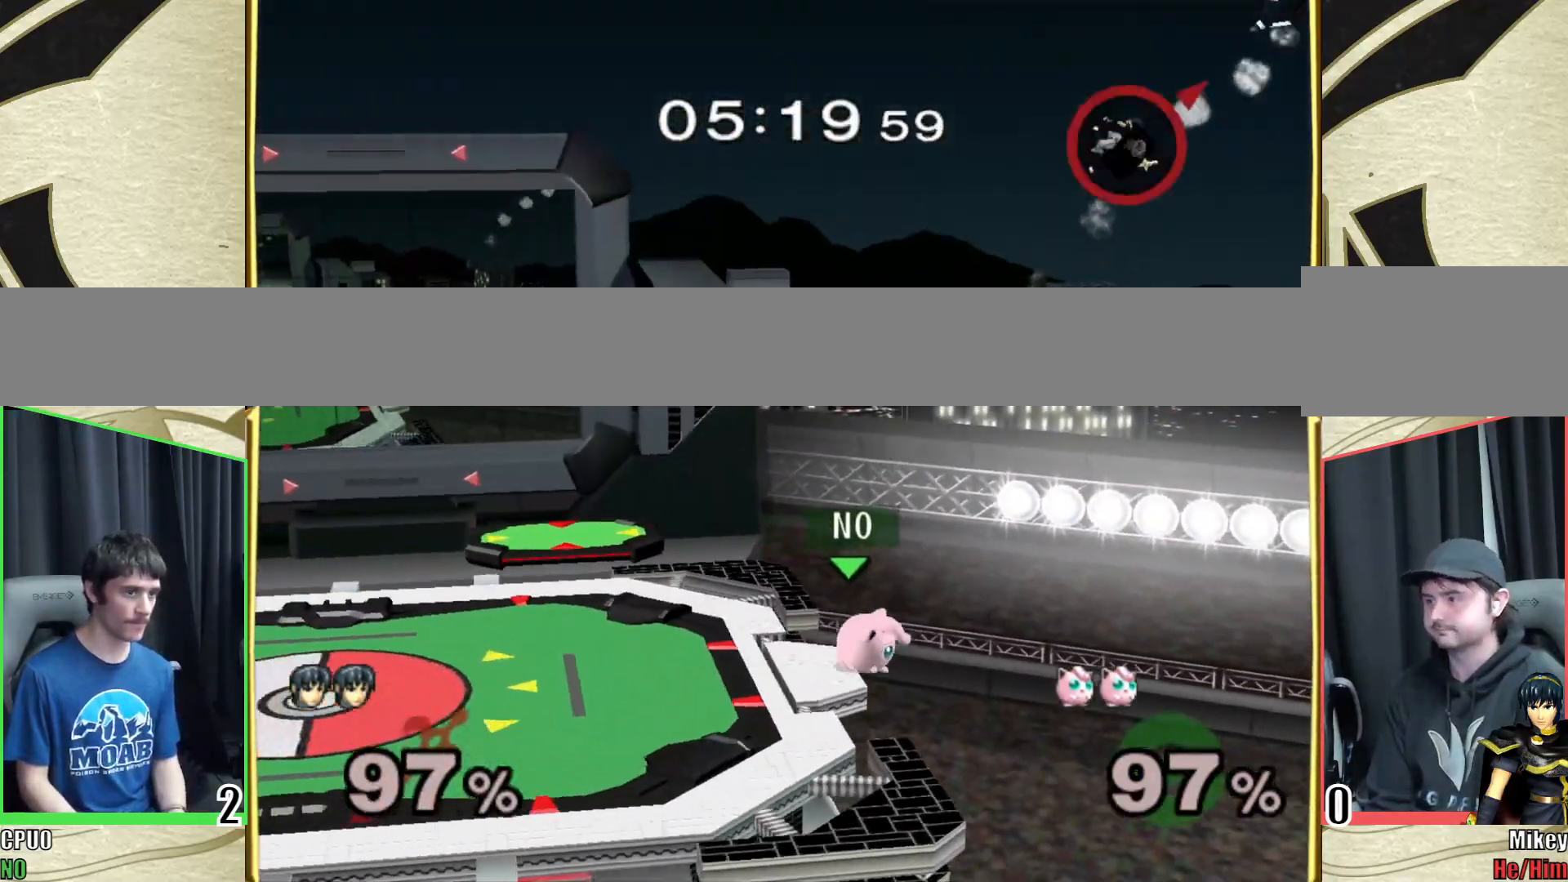
{"buttons": [], "left_stick": "left", "right_stick": "center", "events": []}
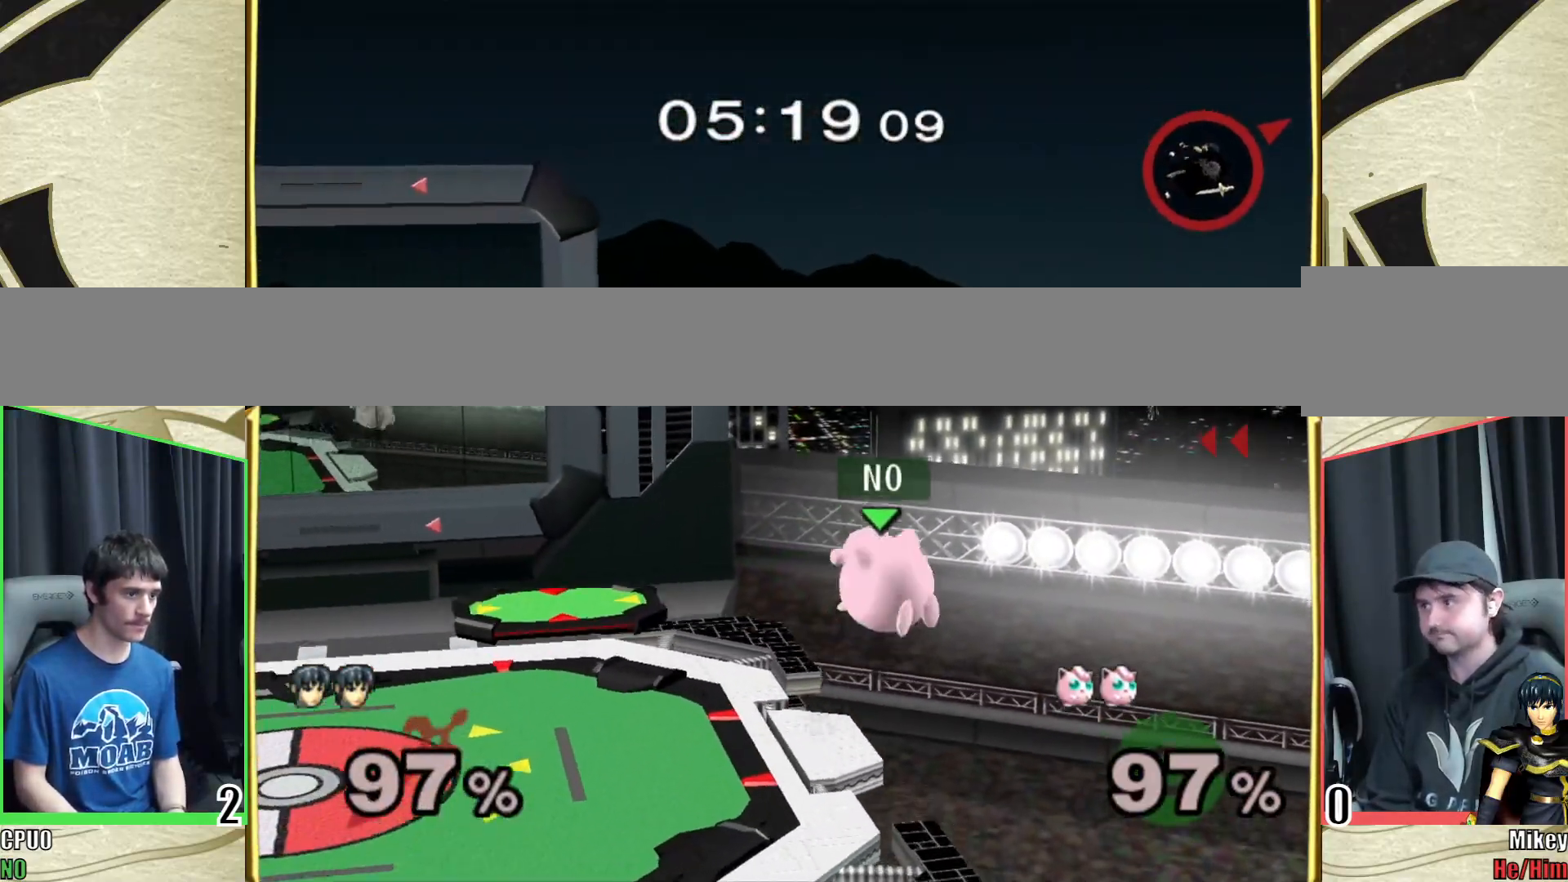
{"buttons": [], "left_stick": "left", "right_stick": "center", "events": []}
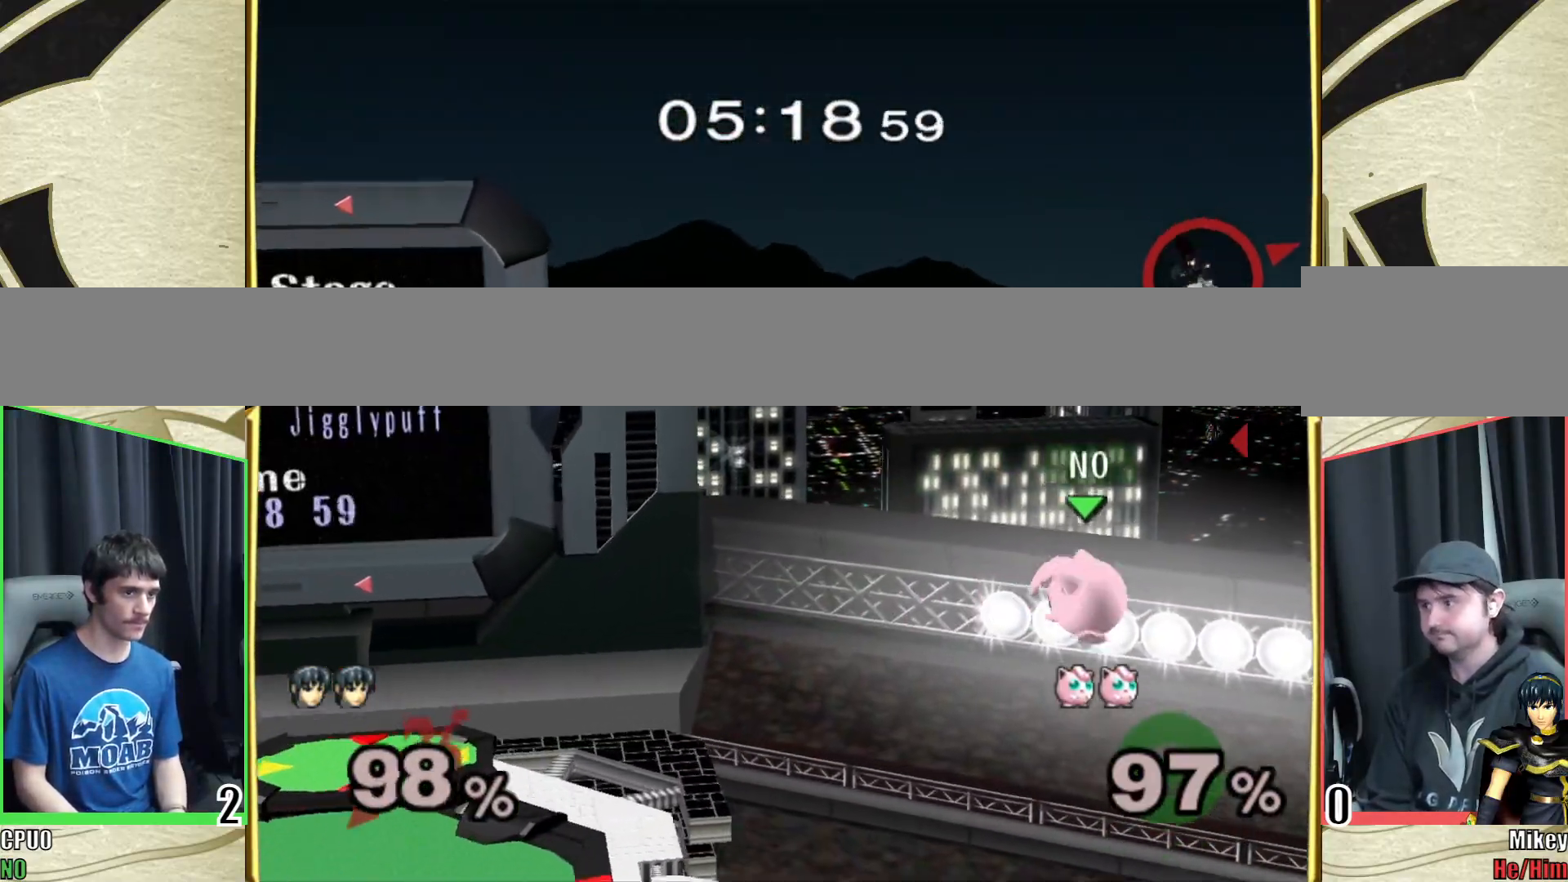
{"buttons": [], "left_stick": "left", "right_stick": "center", "events": []}
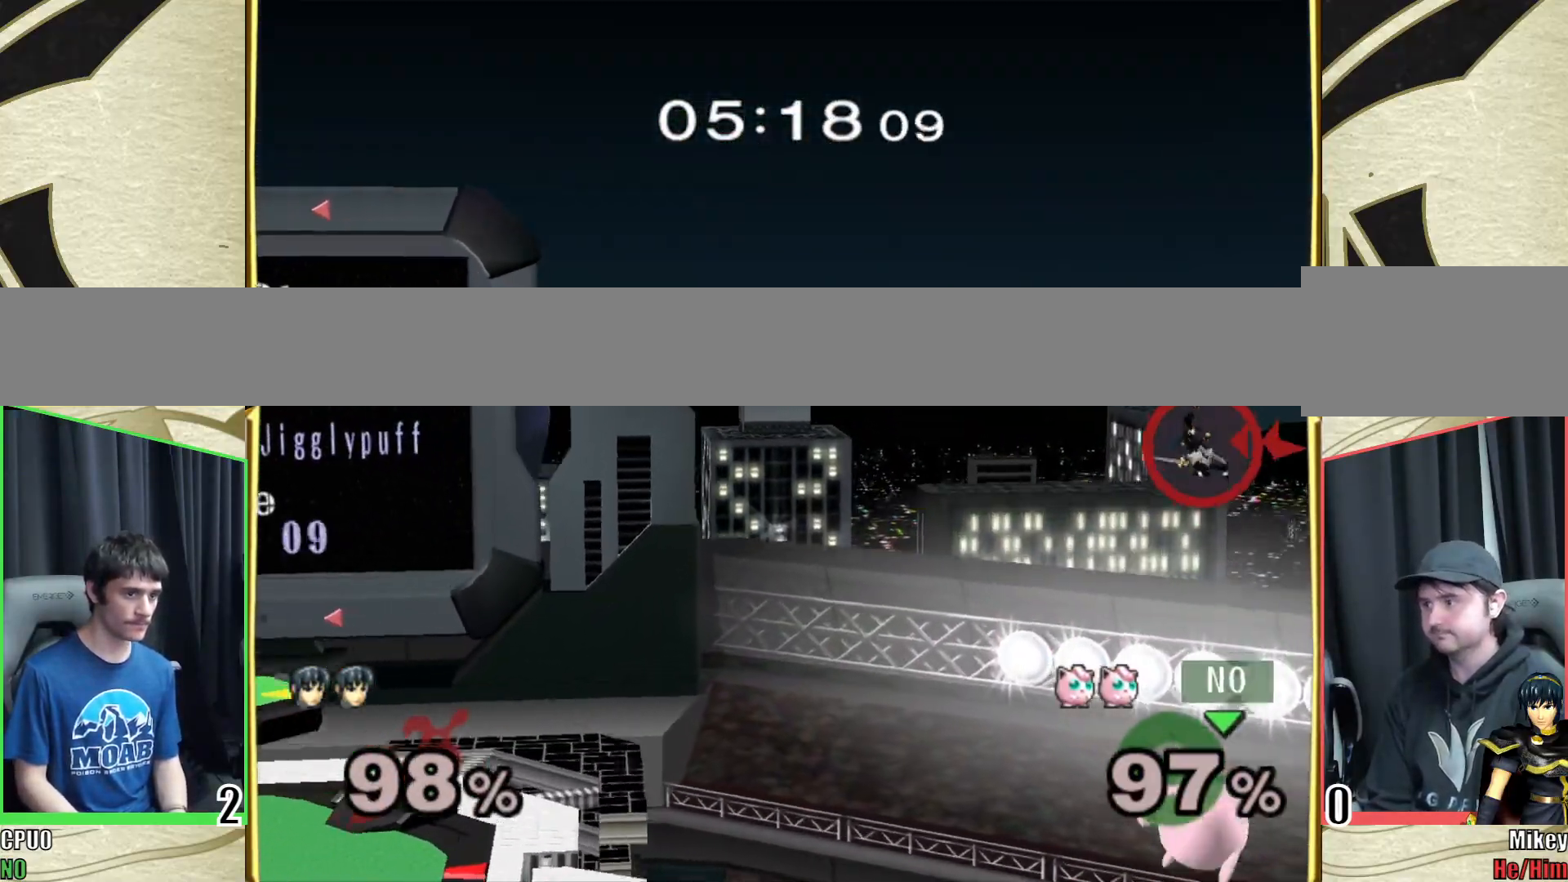
{"buttons": [], "left_stick": "left", "right_stick": "center", "events": [[67, "B", "down"], [383, "B", "up"]]}
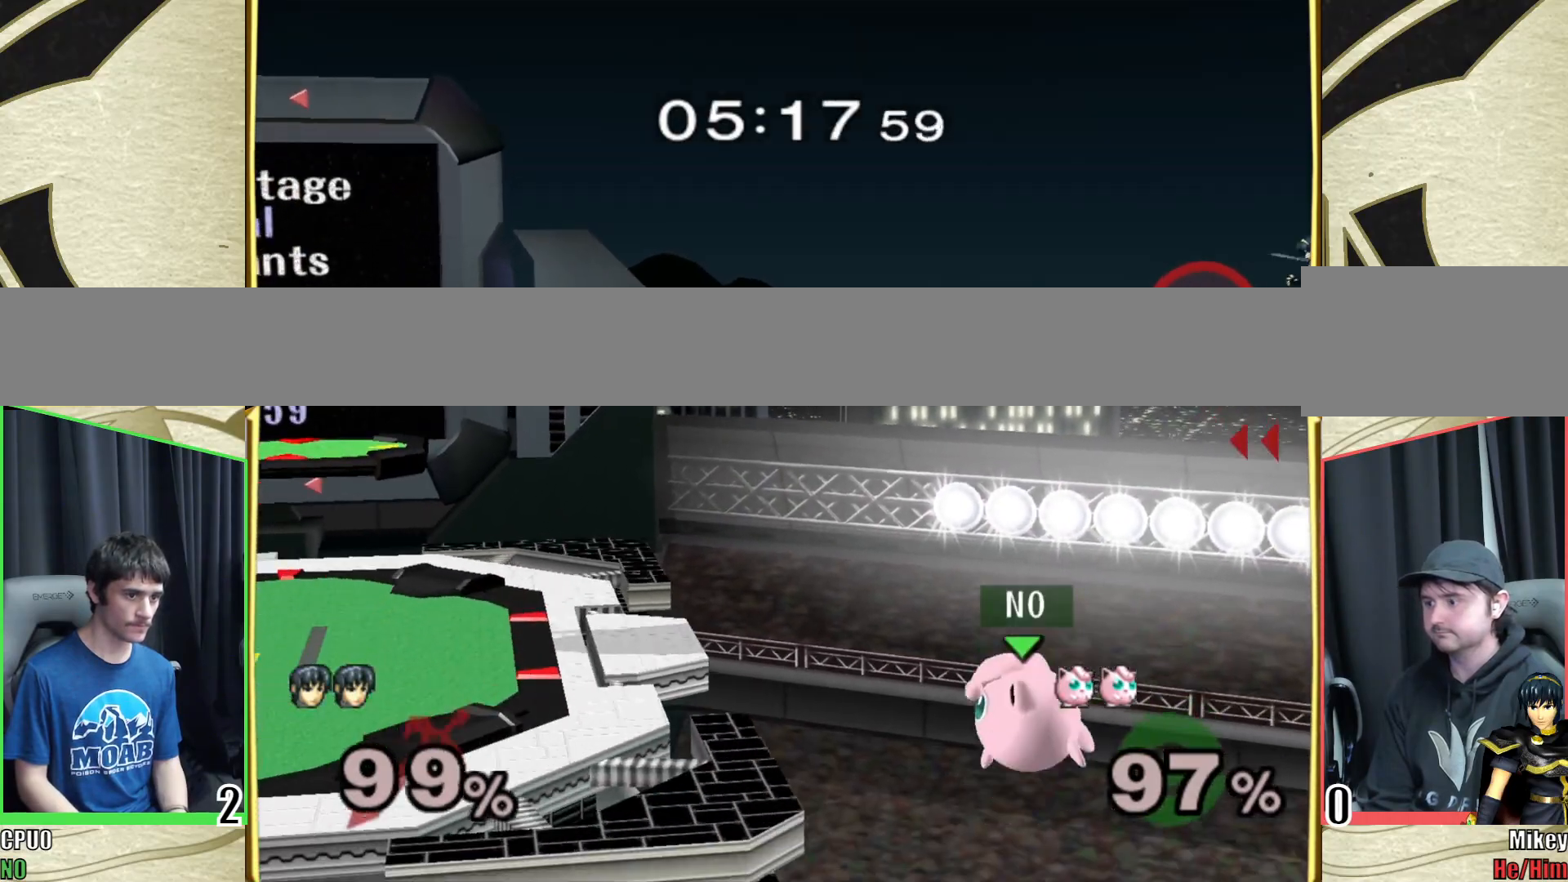
{"buttons": [], "left_stick": "left", "right_stick": "center", "events": [[183, "B", "down"], [467, "B", "up"]]}
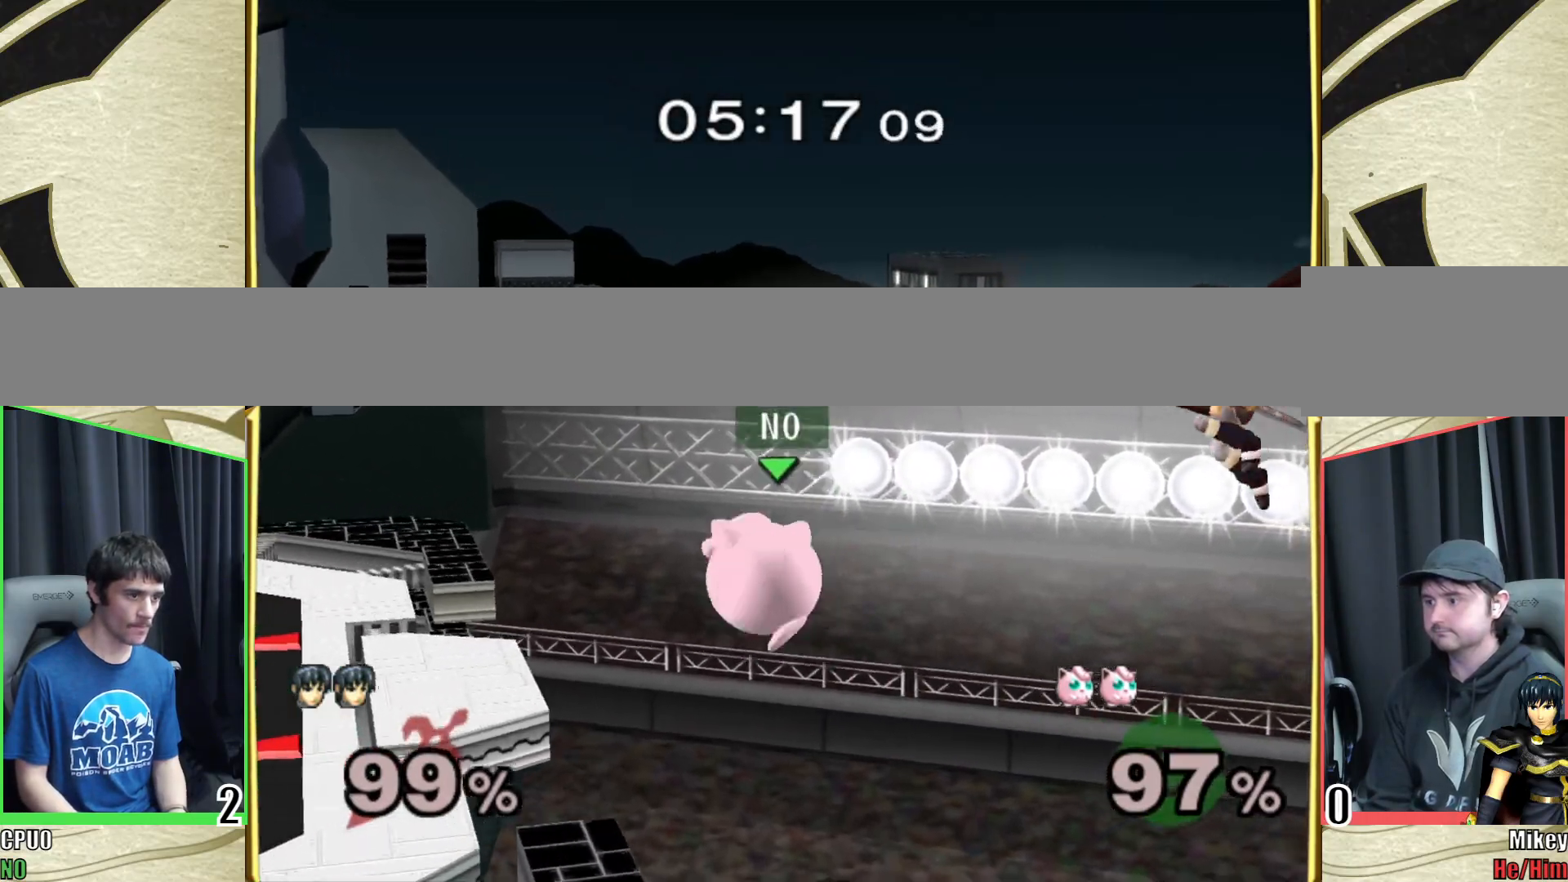
{"buttons": [], "left_stick": "left", "right_stick": "center", "events": []}
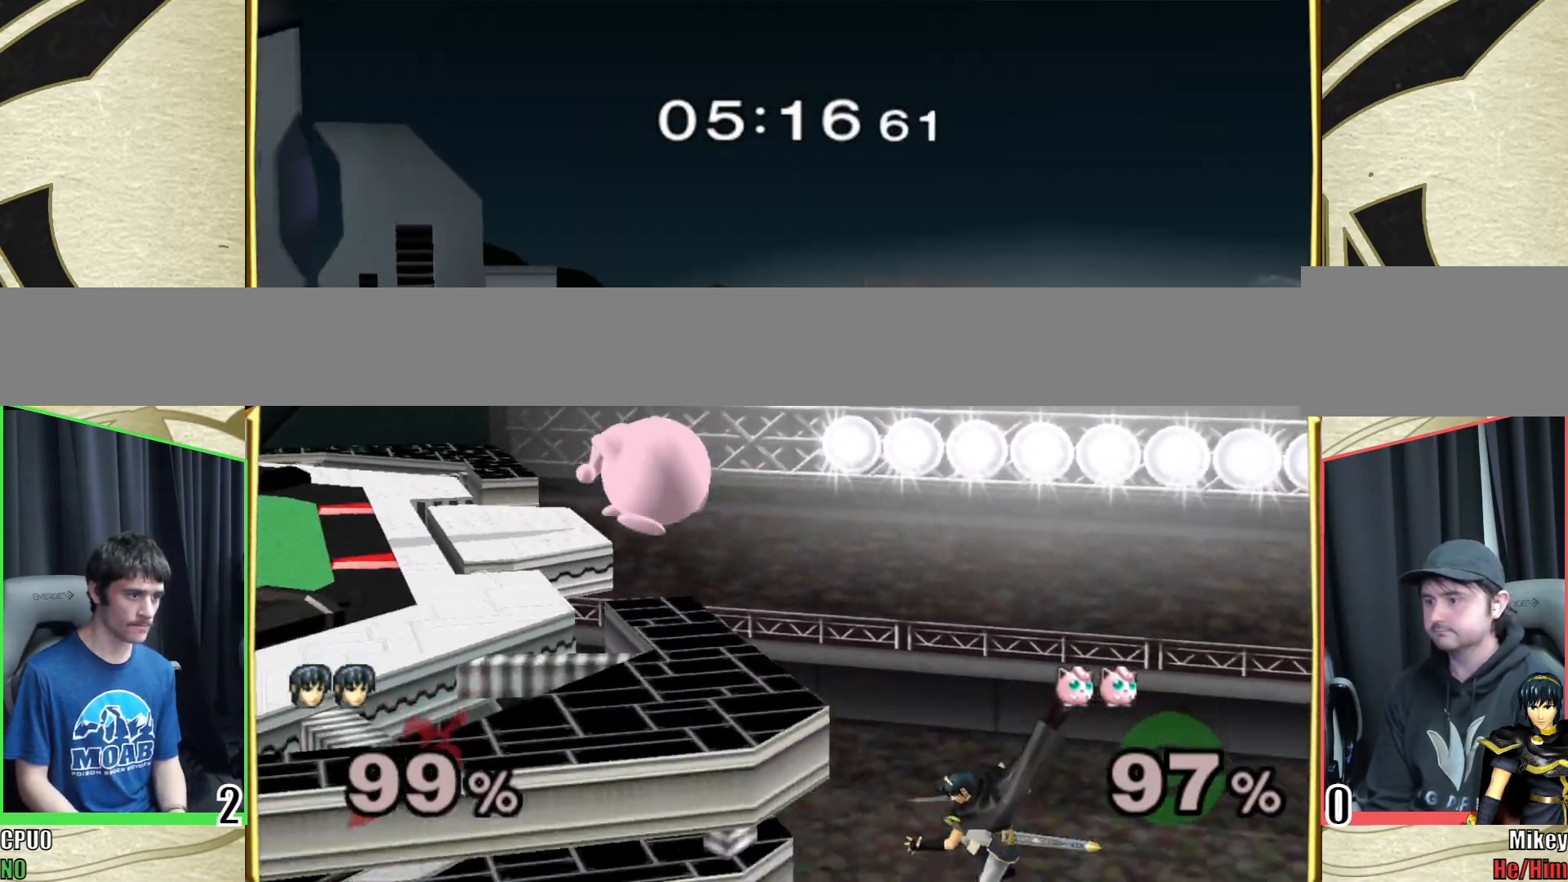
{"buttons": ["B"], "left_stick": "left", "right_stick": "center", "events": [[50, "Y", "down"], [300, "Y", "up"], [300, "left_stick", "up-left"], [350, "B", "down"], [417, "left_stick", "left"]]}
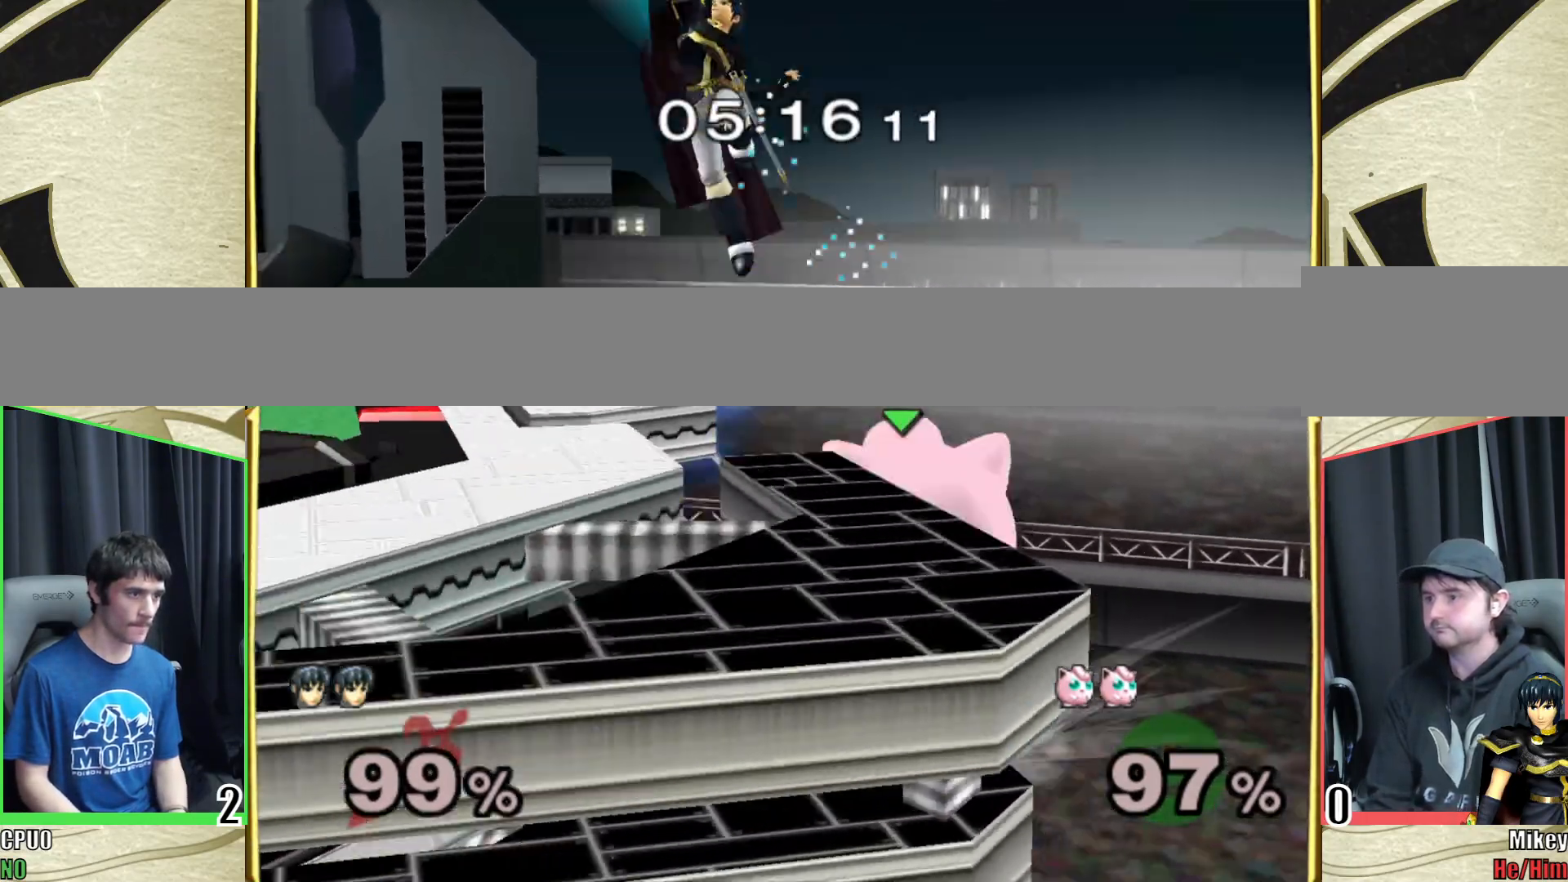
{"buttons": [], "left_stick": "right", "right_stick": "center", "events": [[100, "left_stick", "up-left"], [150, "B", "up"], [217, "left_stick", "right"]]}
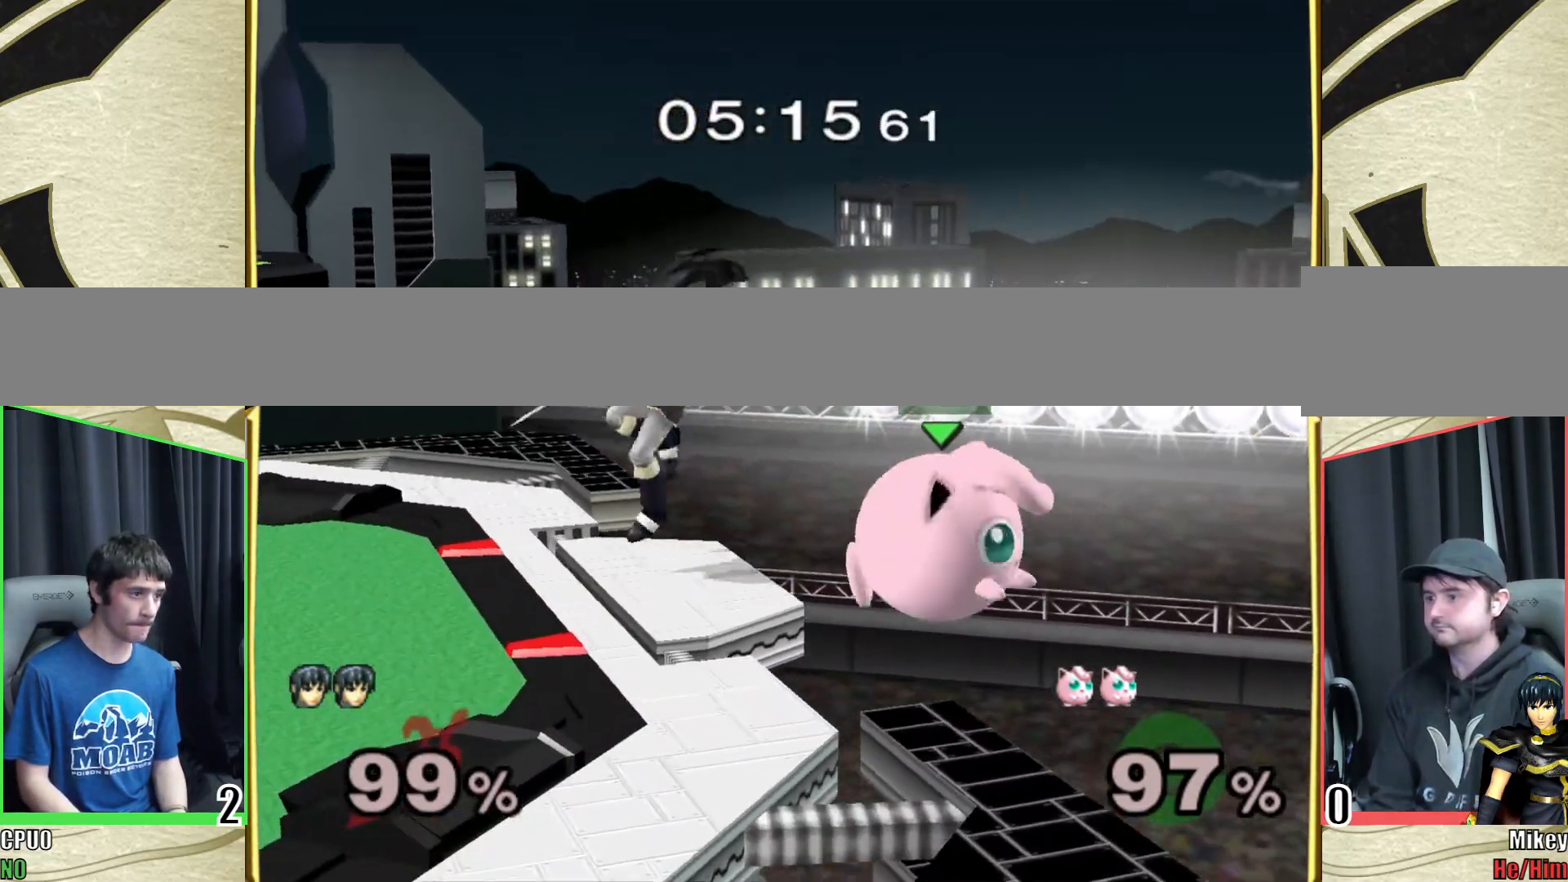
{"buttons": ["R1"], "left_stick": "up-left", "right_stick": "center", "events": [[167, "left_stick", "center"], [417, "left_stick", "up-left"], [467, "R1", "down"]]}